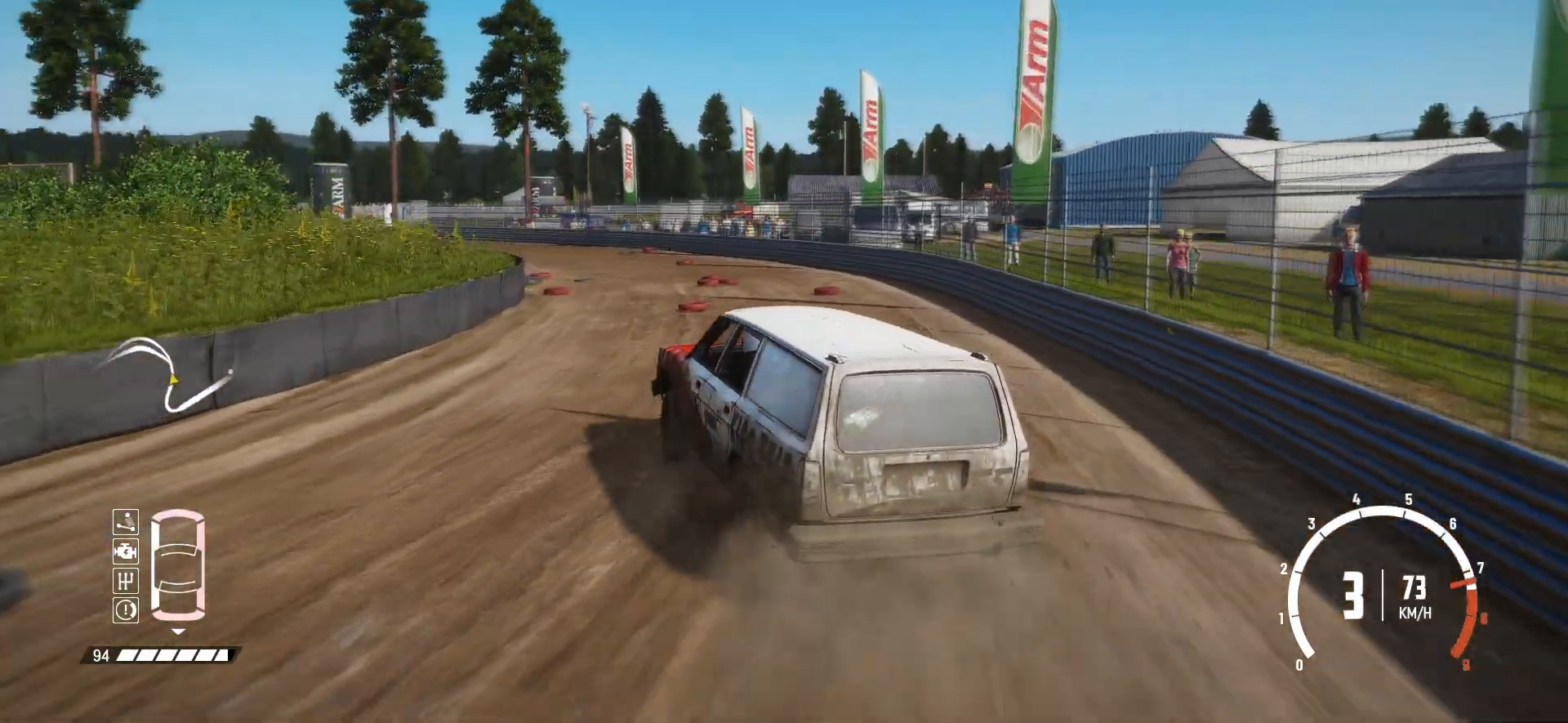
Gameplay with a controller (Xbox layout); each line is a JSON object with the inputs held at the frame after it. "events" lists button and stick changes between this image and that frame as [ms after this image, input, new state], when the widget could be followed in between. Not read: L3 R3 right_stick.
{"buttons": ["R2"], "left_stick": "center", "events": [[67, "left_stick", "left"], [300, "R2", "up"], [350, "R2", "down"], [500, "left_stick", "center"]]}
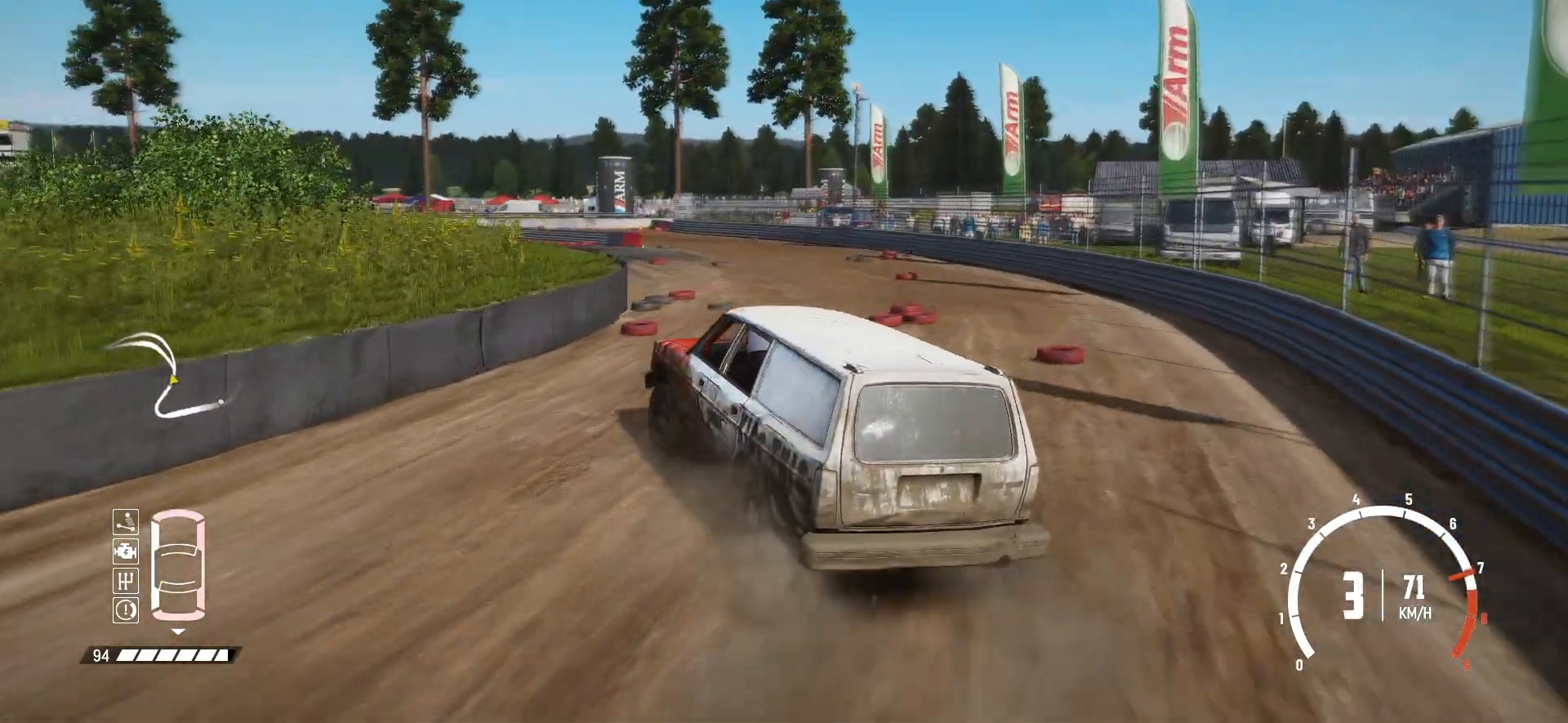
{"buttons": ["R2"], "left_stick": "right", "events": [[317, "left_stick", "right"]]}
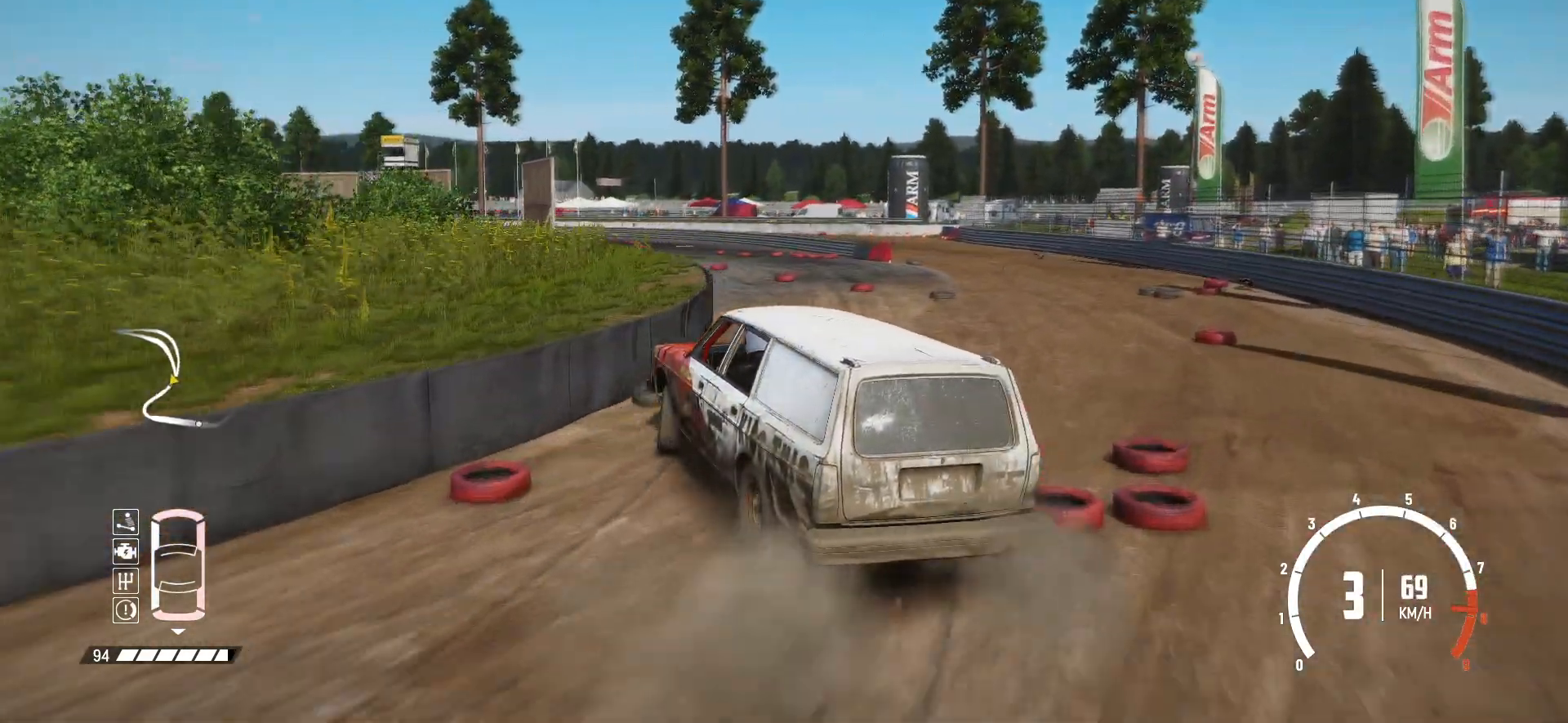
{"buttons": ["R2"], "left_stick": "center", "events": [[350, "left_stick", "center"]]}
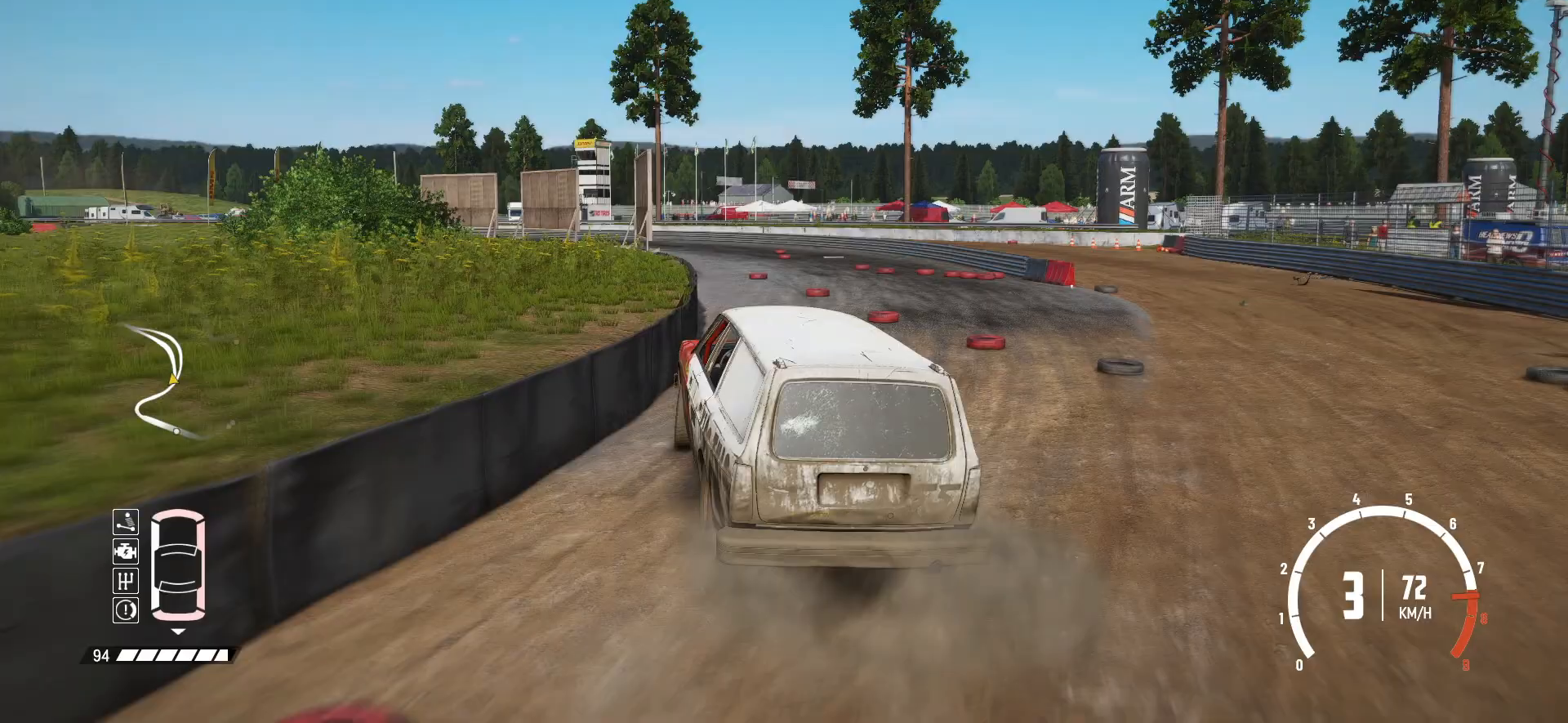
{"buttons": ["R2"], "left_stick": "center", "events": [[67, "left_stick", "right"], [317, "left_stick", "center"]]}
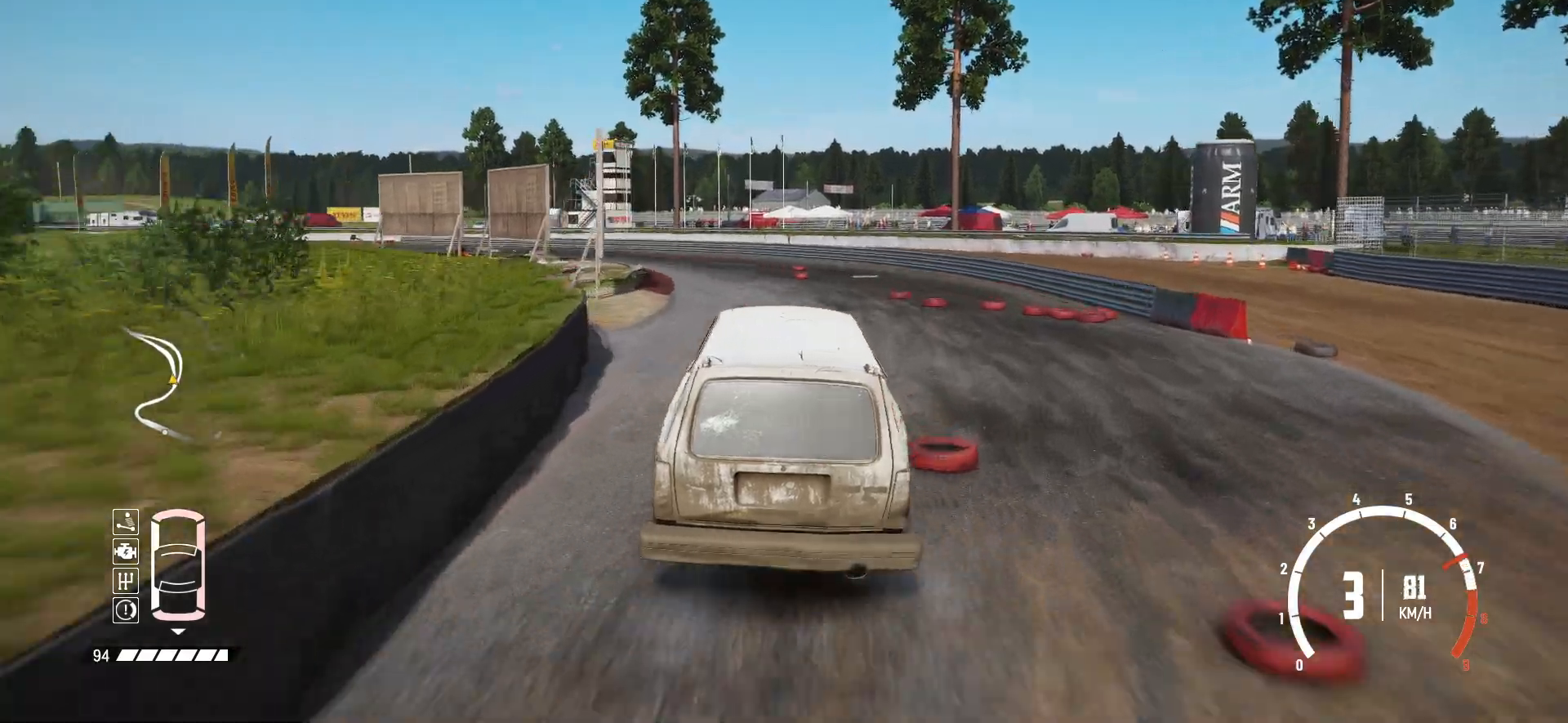
{"buttons": ["R2"], "left_stick": "left", "events": [[50, "left_stick", "left"]]}
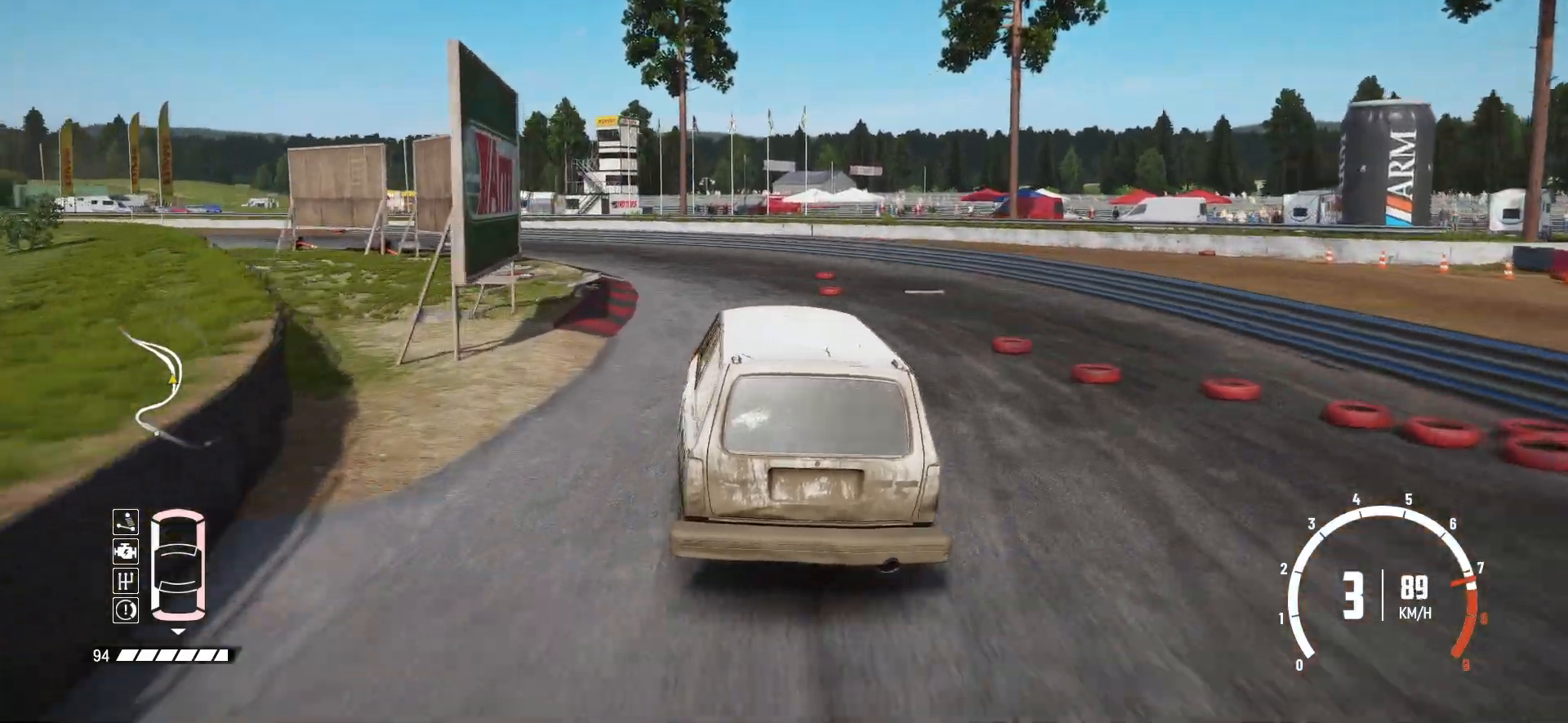
{"buttons": ["R2"], "left_stick": "center", "events": [[400, "left_stick", "center"]]}
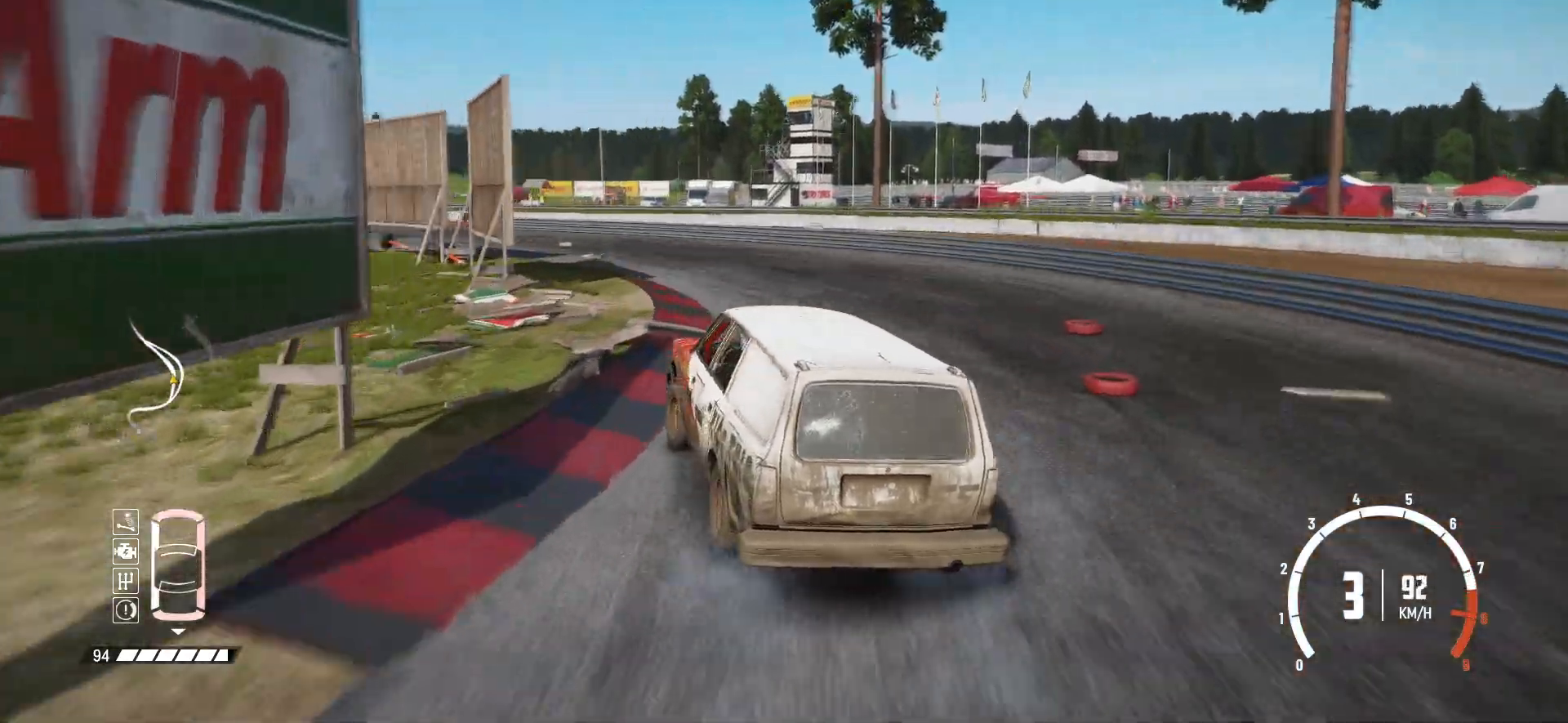
{"buttons": ["R2"], "left_stick": "left", "events": [[250, "left_stick", "left"]]}
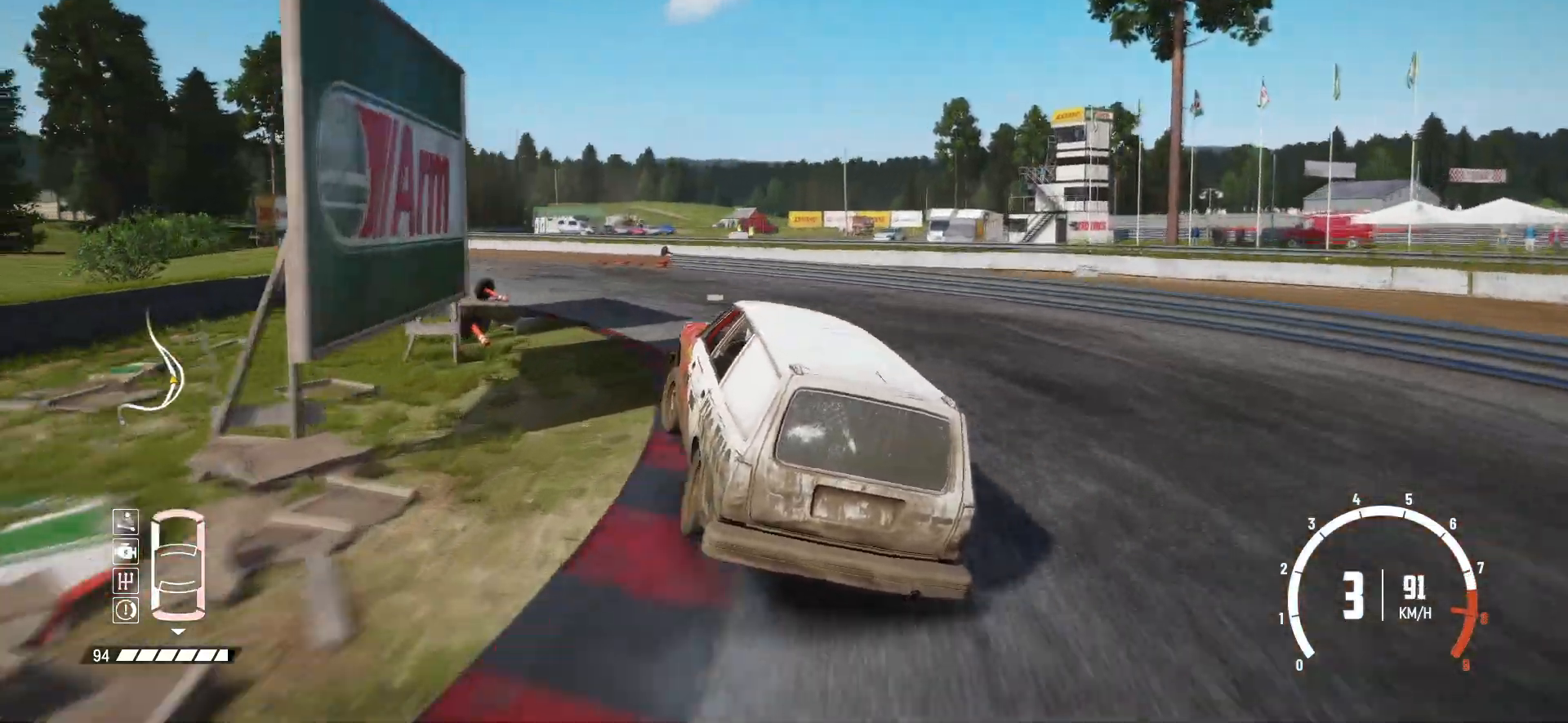
{"buttons": ["R2"], "left_stick": "left", "events": [[300, "R2", "up"], [400, "R2", "down"]]}
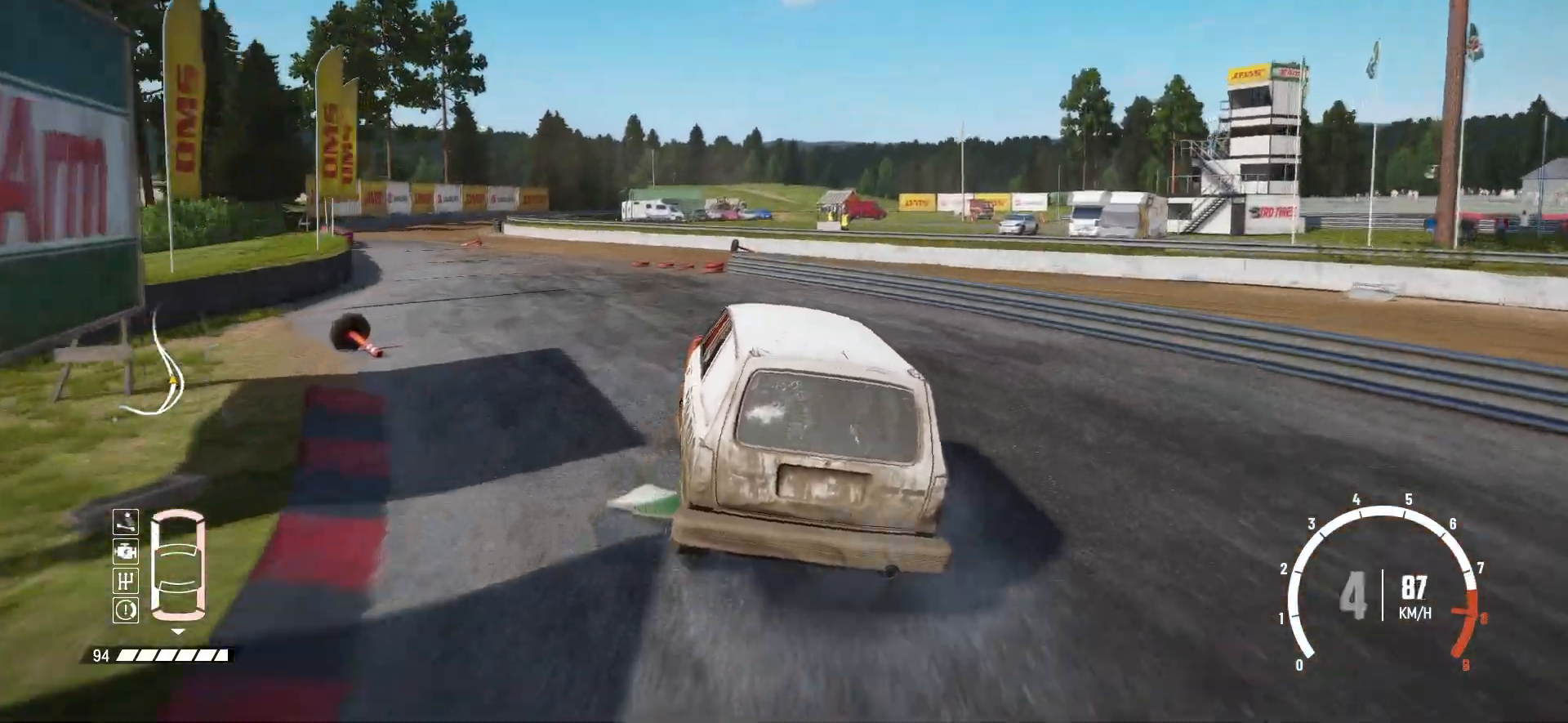
{"buttons": ["R2"], "left_stick": "center", "events": [[367, "left_stick", "center"]]}
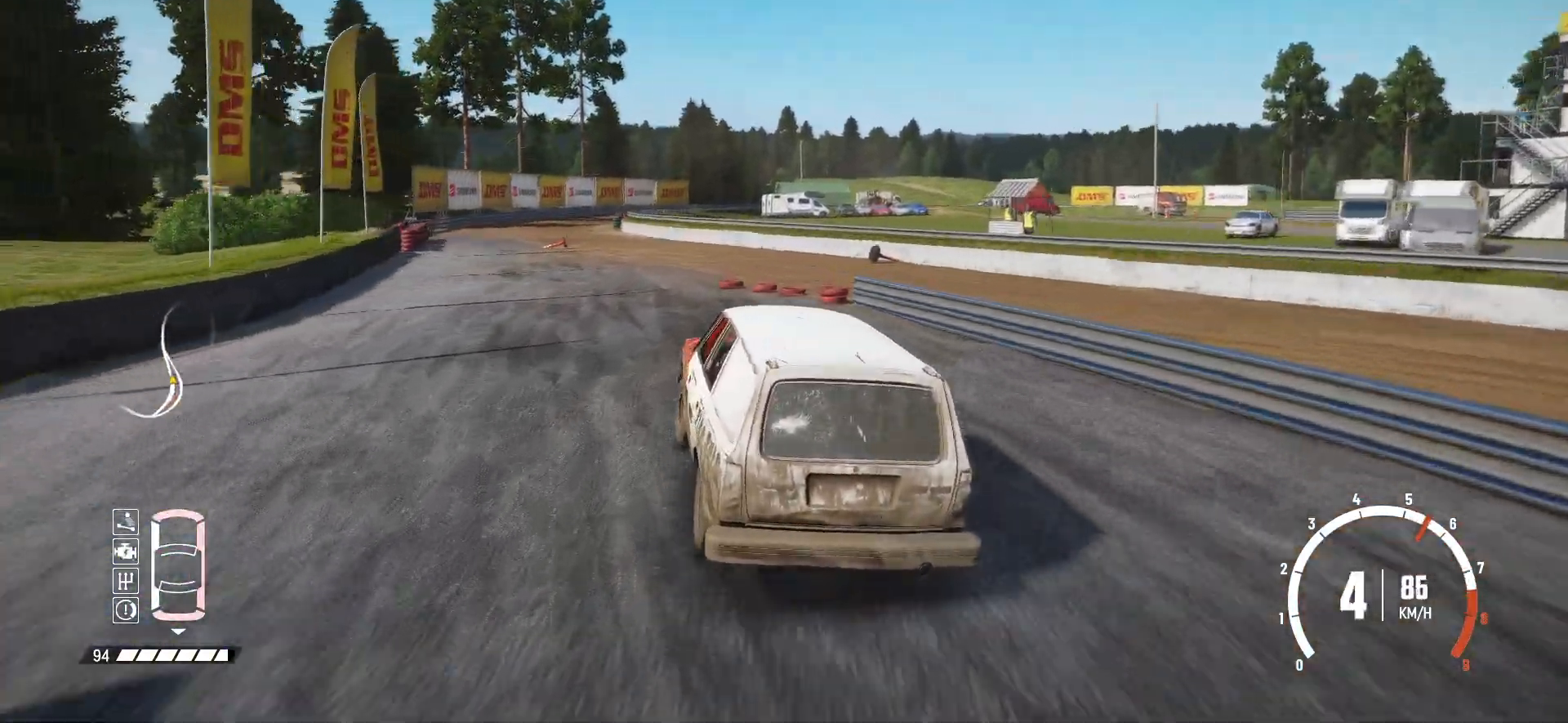
{"buttons": ["R2"], "left_stick": "center", "events": [[17, "left_stick", "left"], [167, "left_stick", "center"]]}
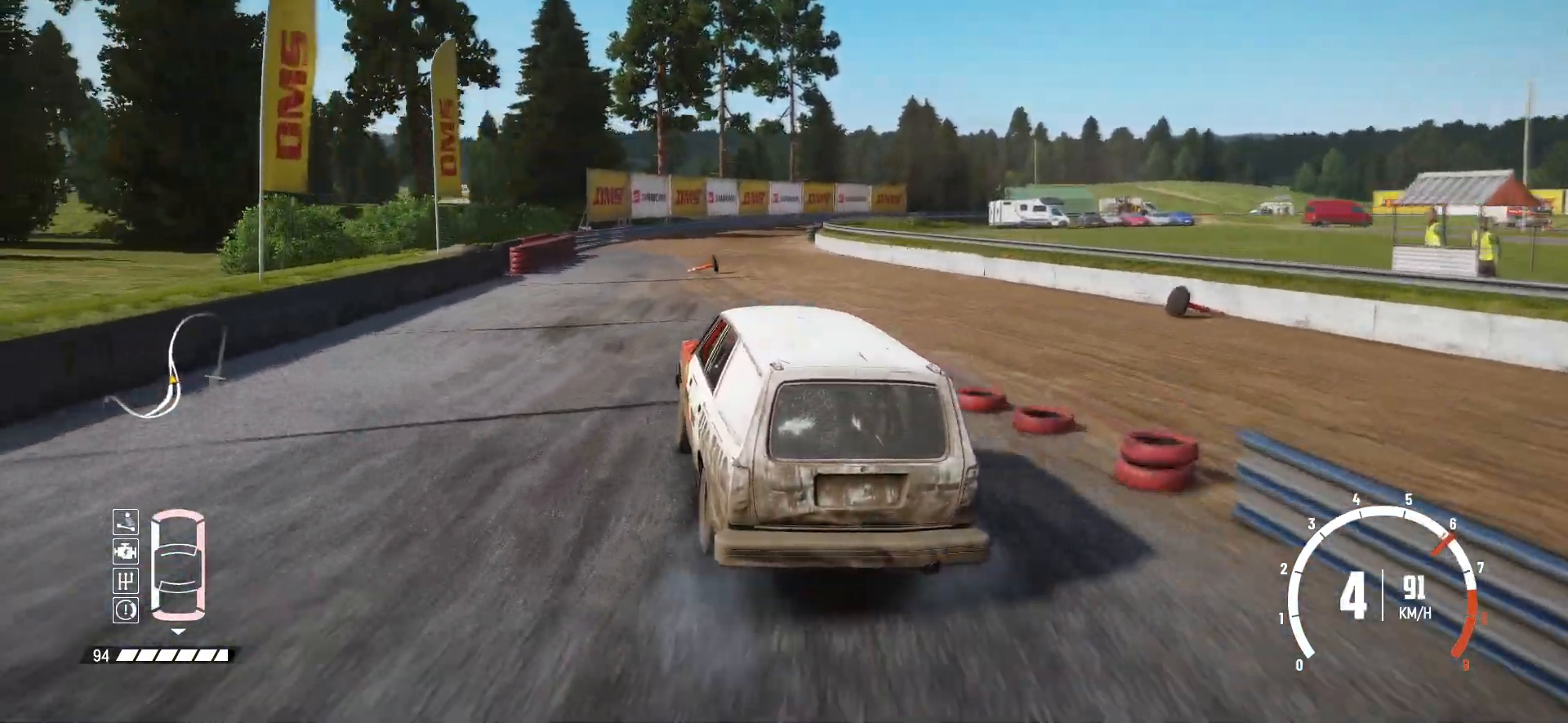
{"buttons": ["R2"], "left_stick": "right", "events": [[367, "left_stick", "right"]]}
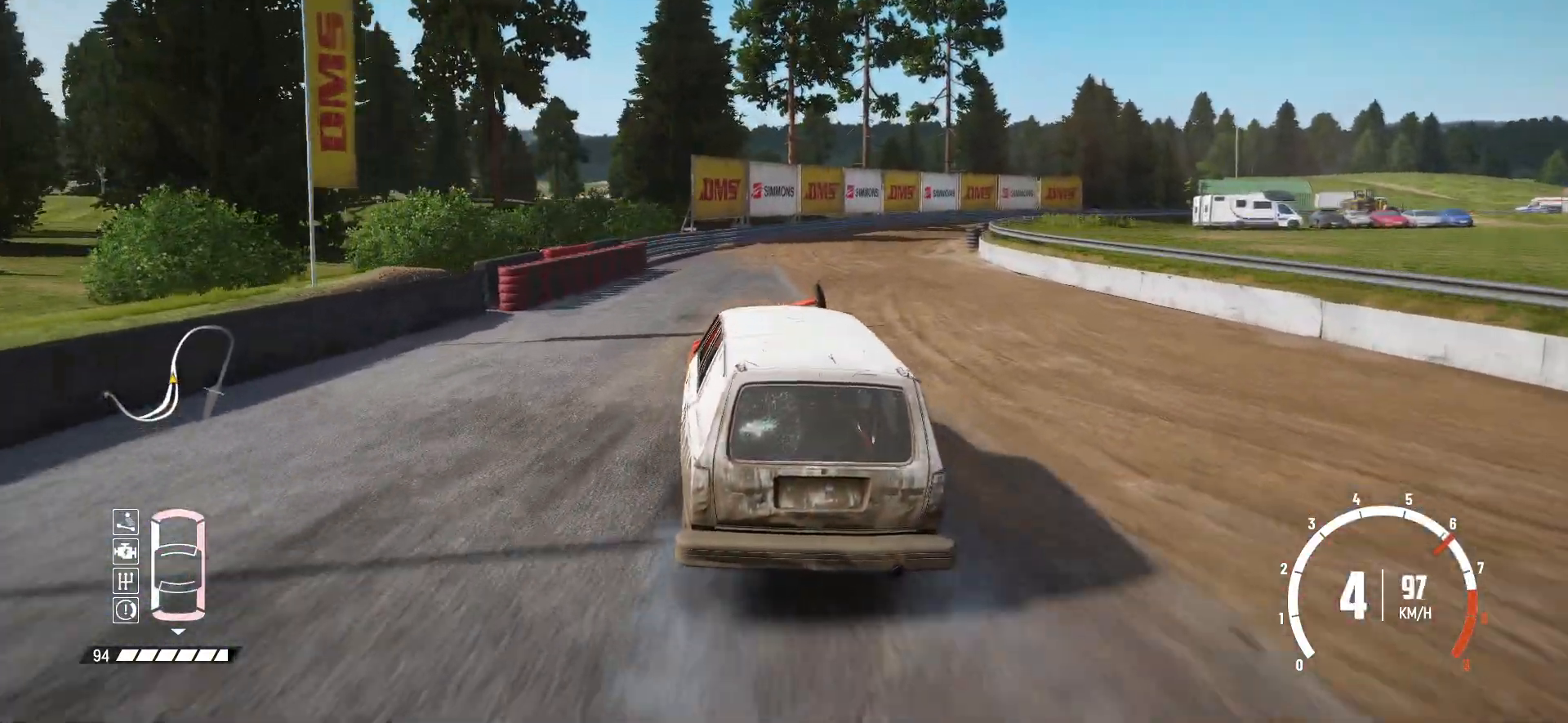
{"buttons": ["R2"], "left_stick": "right", "events": [[100, "left_stick", "center"], [317, "left_stick", "right"]]}
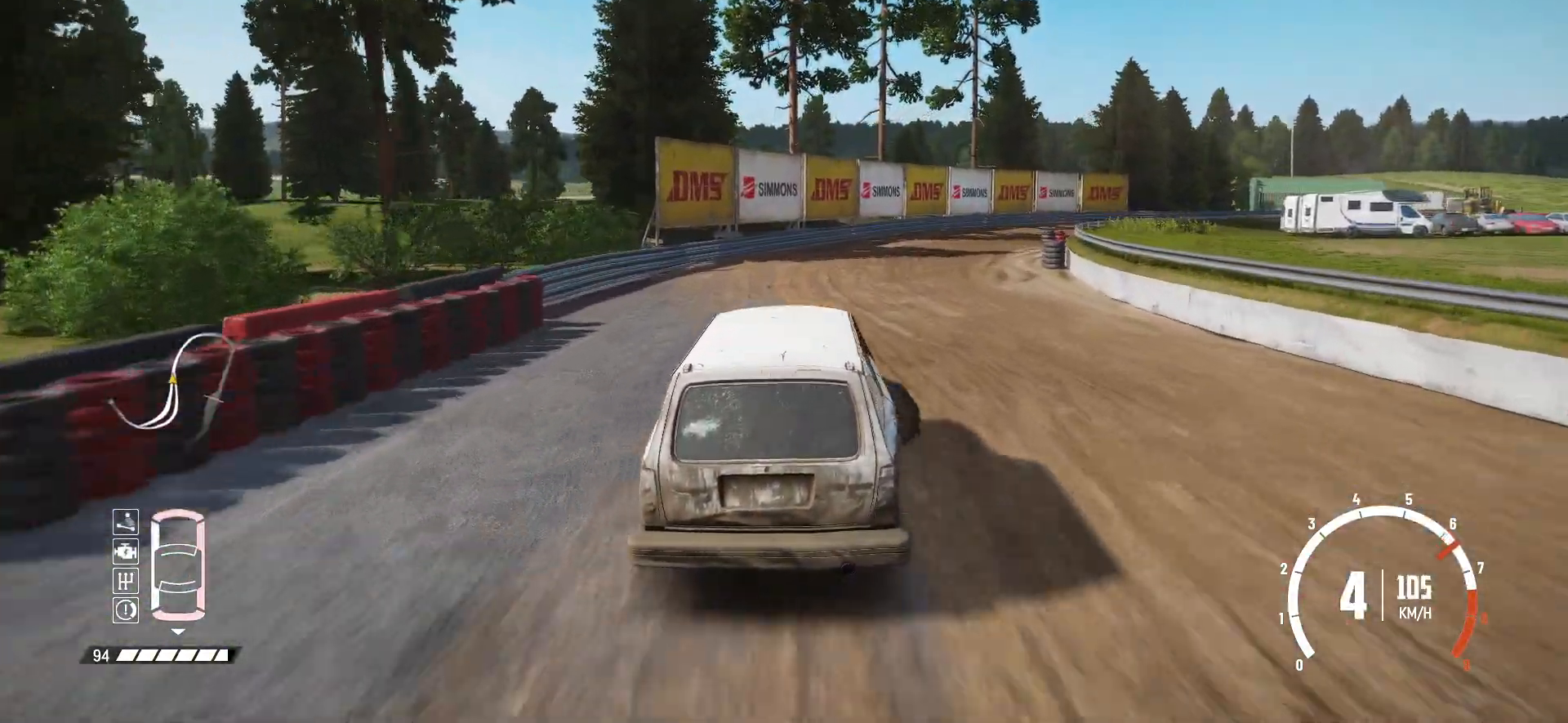
{"buttons": ["R2"], "left_stick": "right", "events": [[317, "left_stick", "center"], [467, "left_stick", "right"]]}
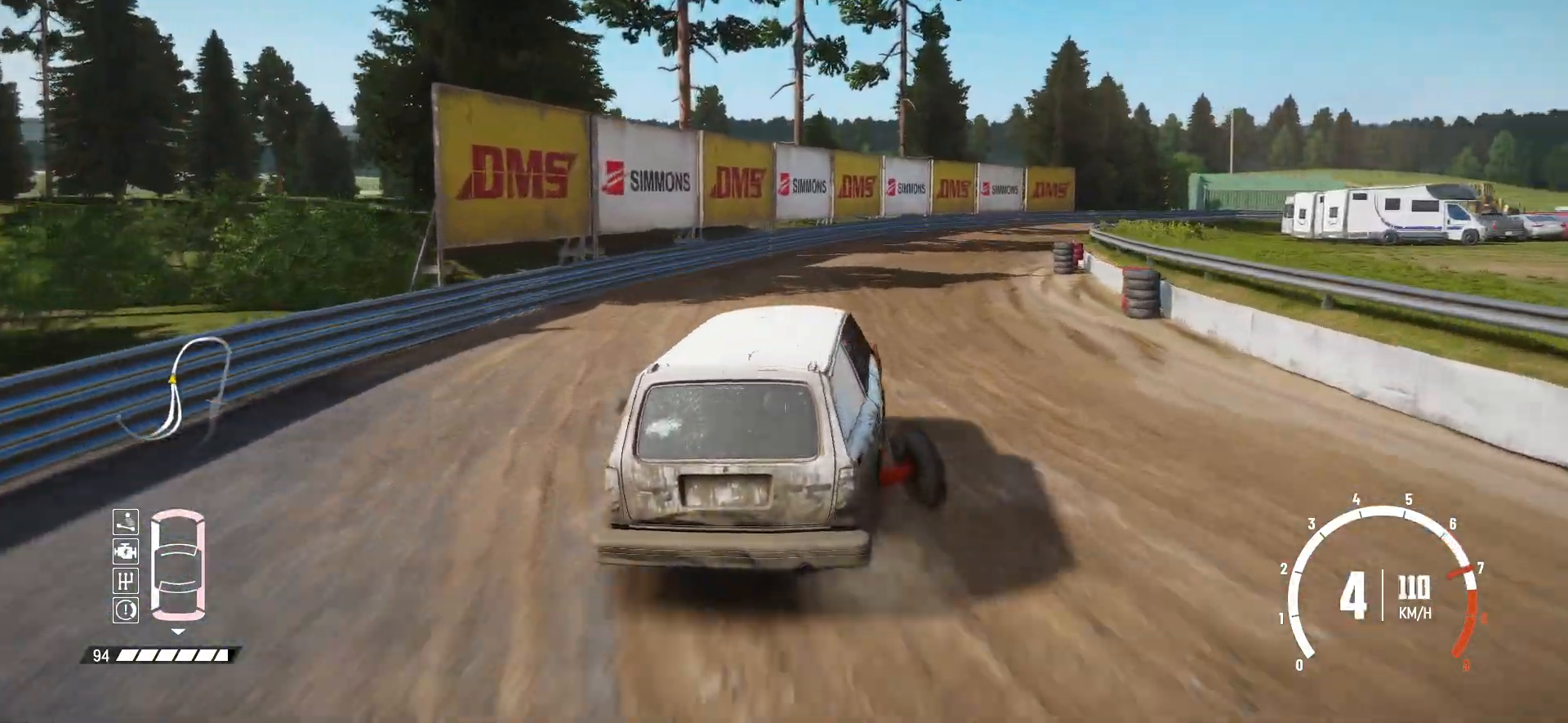
{"buttons": ["R2"], "left_stick": "right", "events": []}
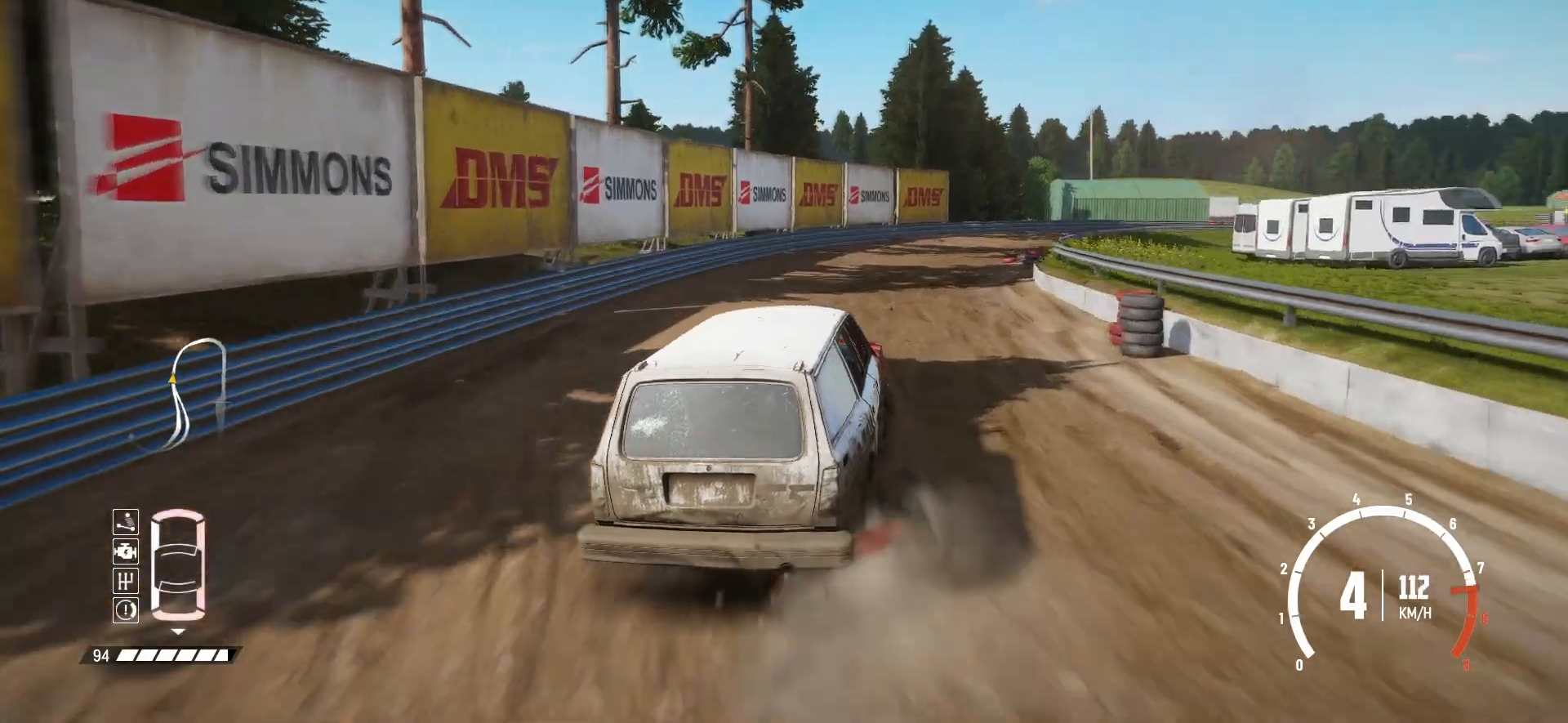
{"buttons": ["R2"], "left_stick": "right", "events": []}
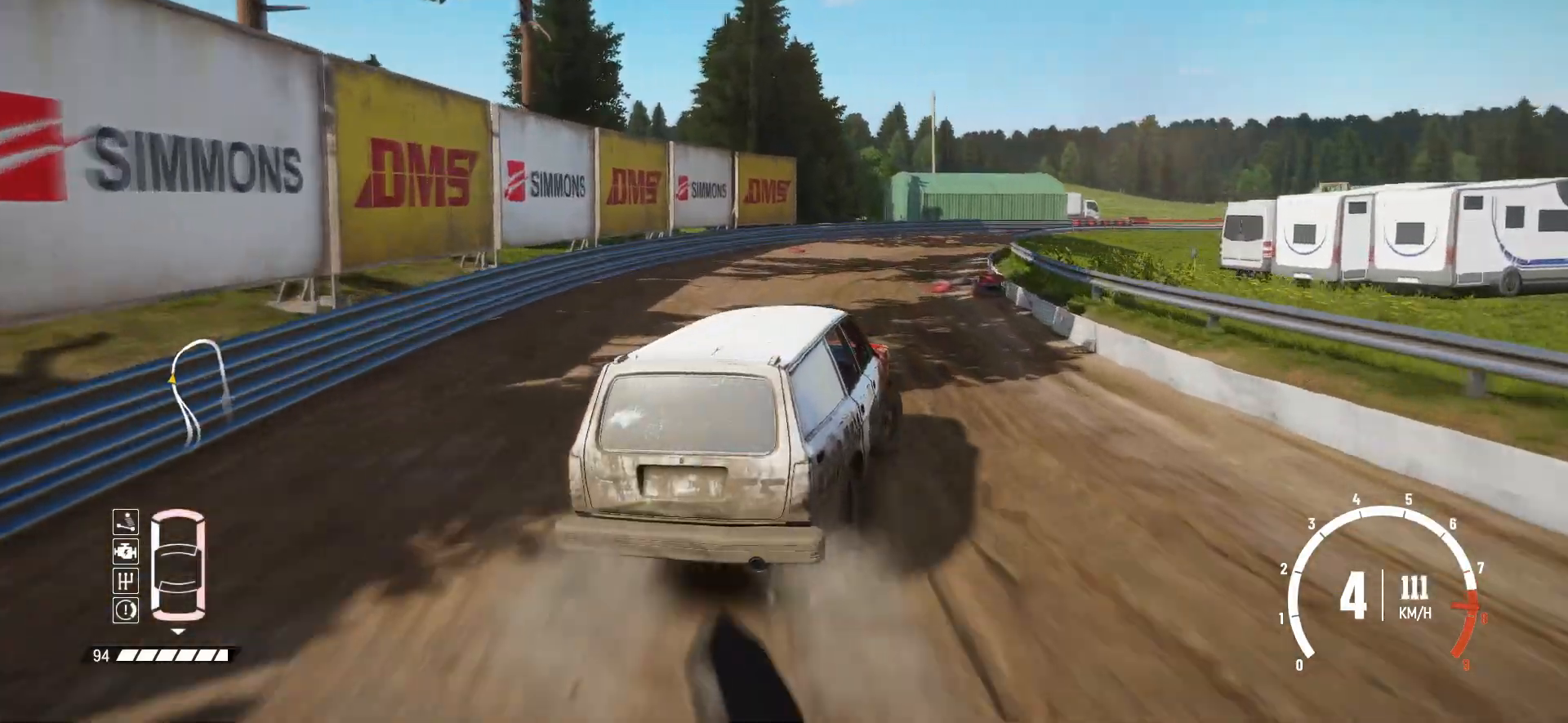
{"buttons": ["R2"], "left_stick": "center", "events": [[267, "left_stick", "center"]]}
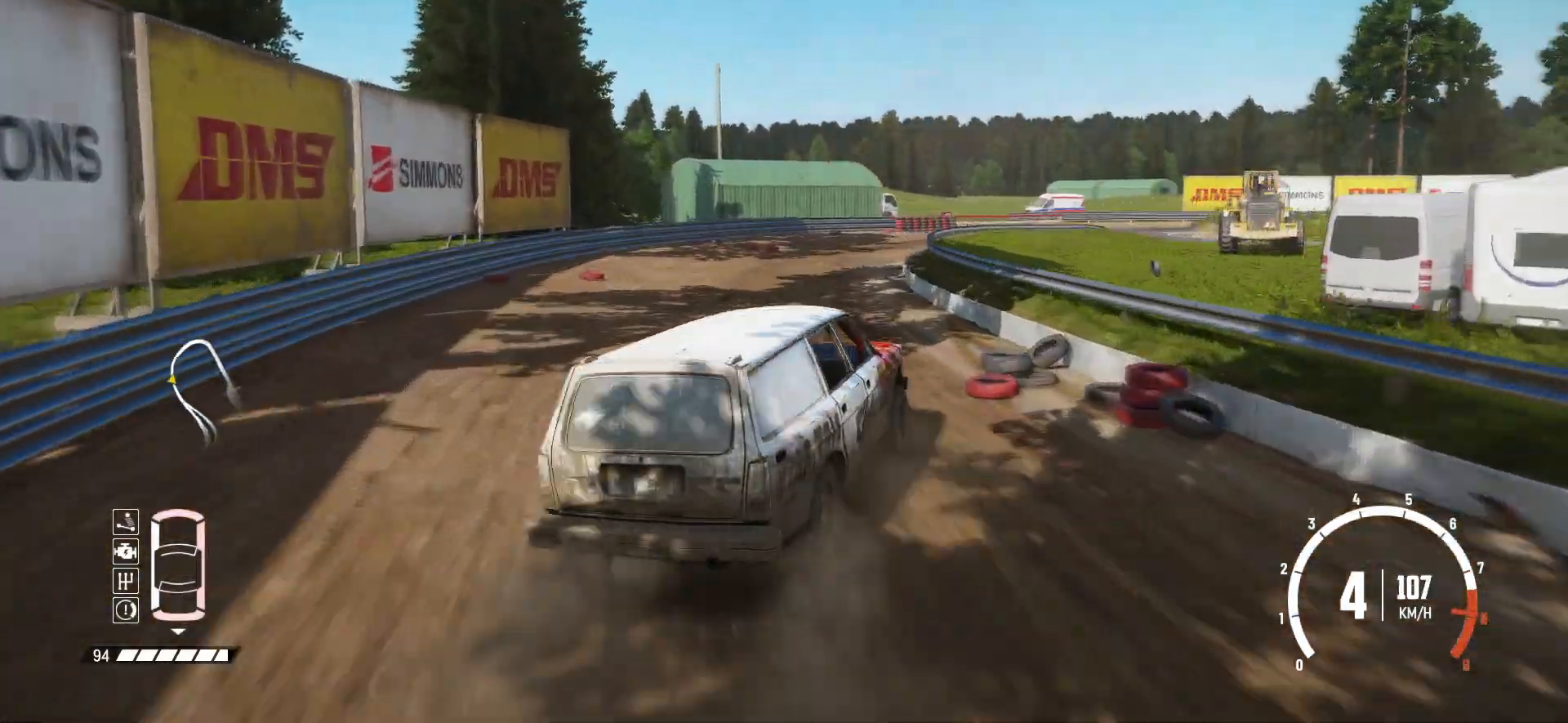
{"buttons": ["R2"], "left_stick": "right", "events": [[100, "left_stick", "right"], [267, "left_stick", "center"], [367, "left_stick", "right"]]}
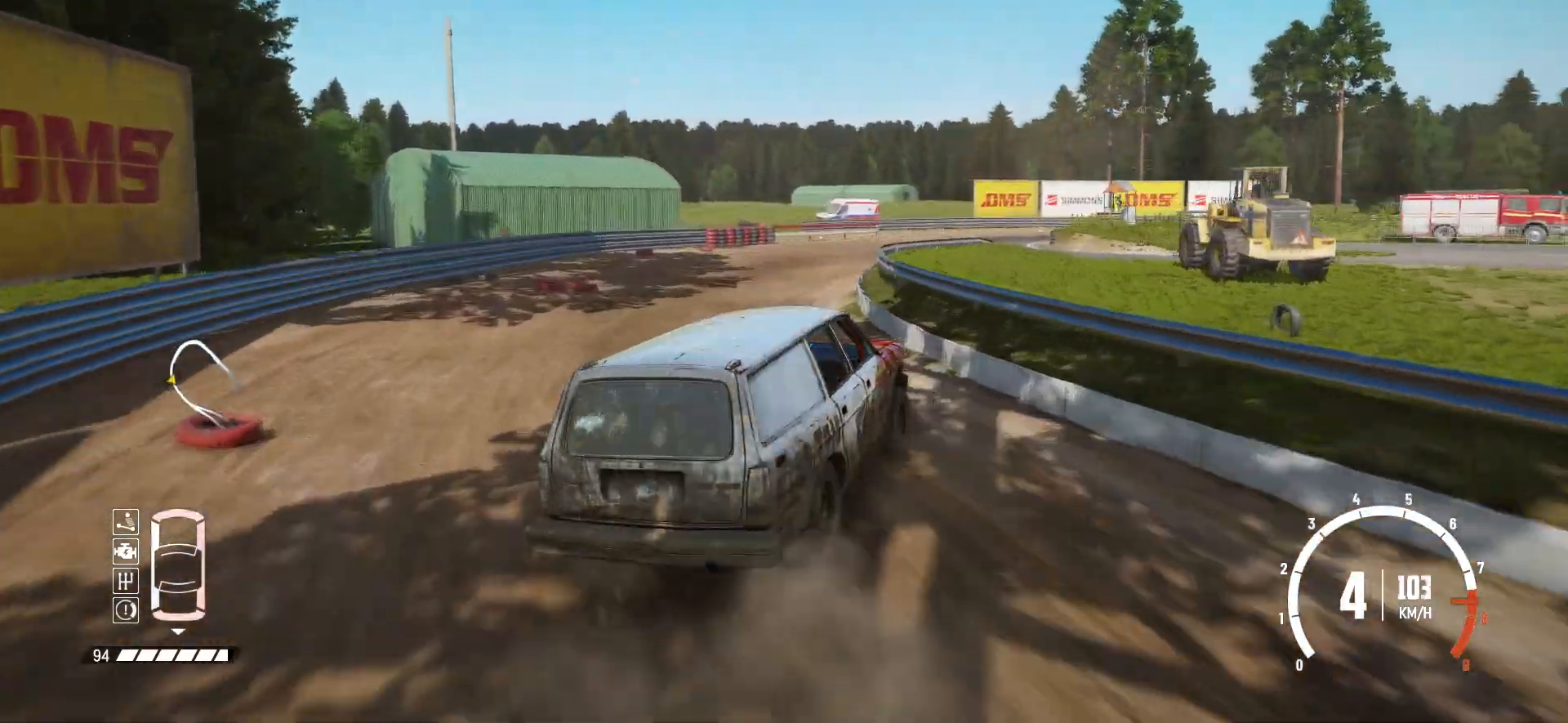
{"buttons": ["B", "L2"], "left_stick": "right", "events": [[200, "B", "down"], [267, "R2", "up"], [367, "L2", "down"]]}
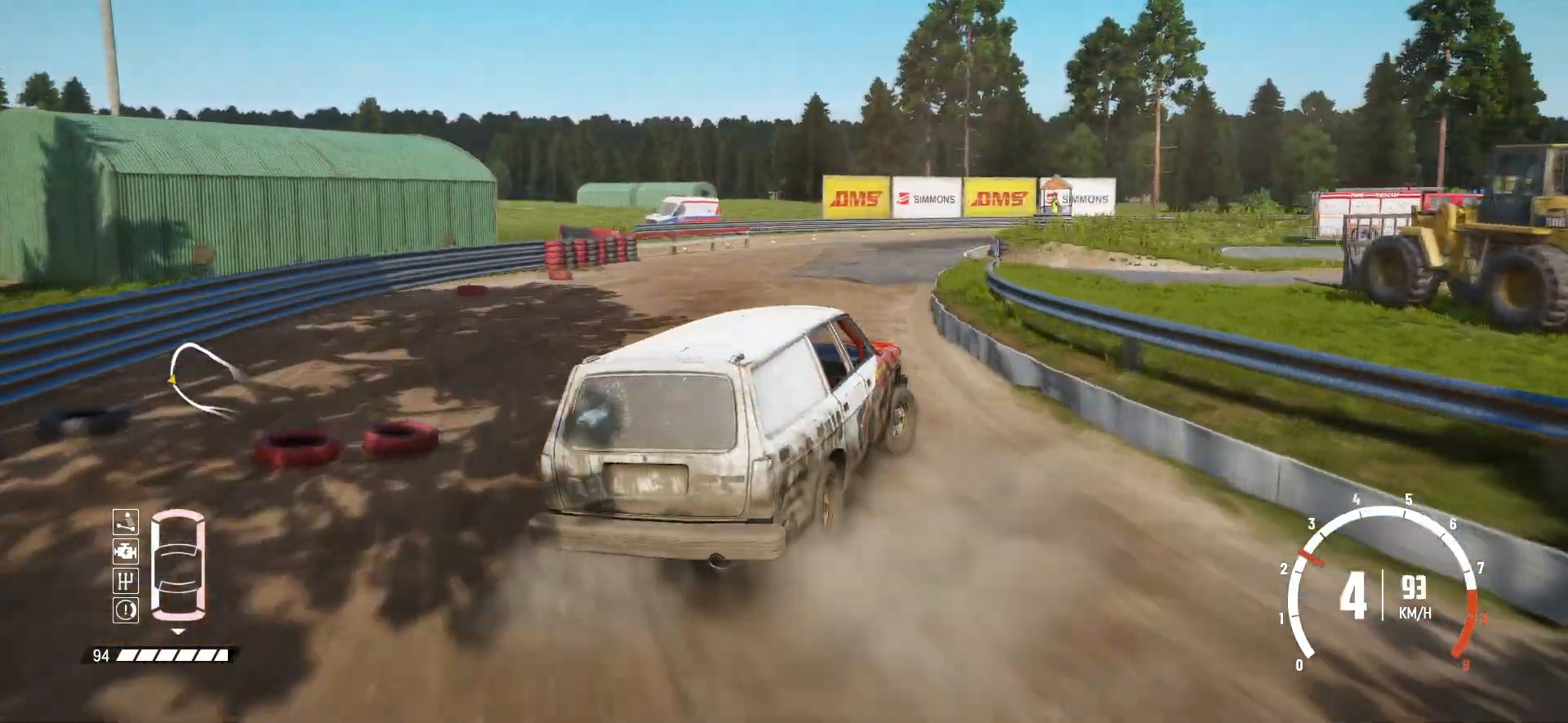
{"buttons": ["R2"], "left_stick": "left", "events": [[17, "B", "up"], [17, "L2", "up"], [117, "R2", "down"], [150, "L1", "down"], [217, "L1", "up"], [217, "left_stick", "center"], [367, "left_stick", "left"]]}
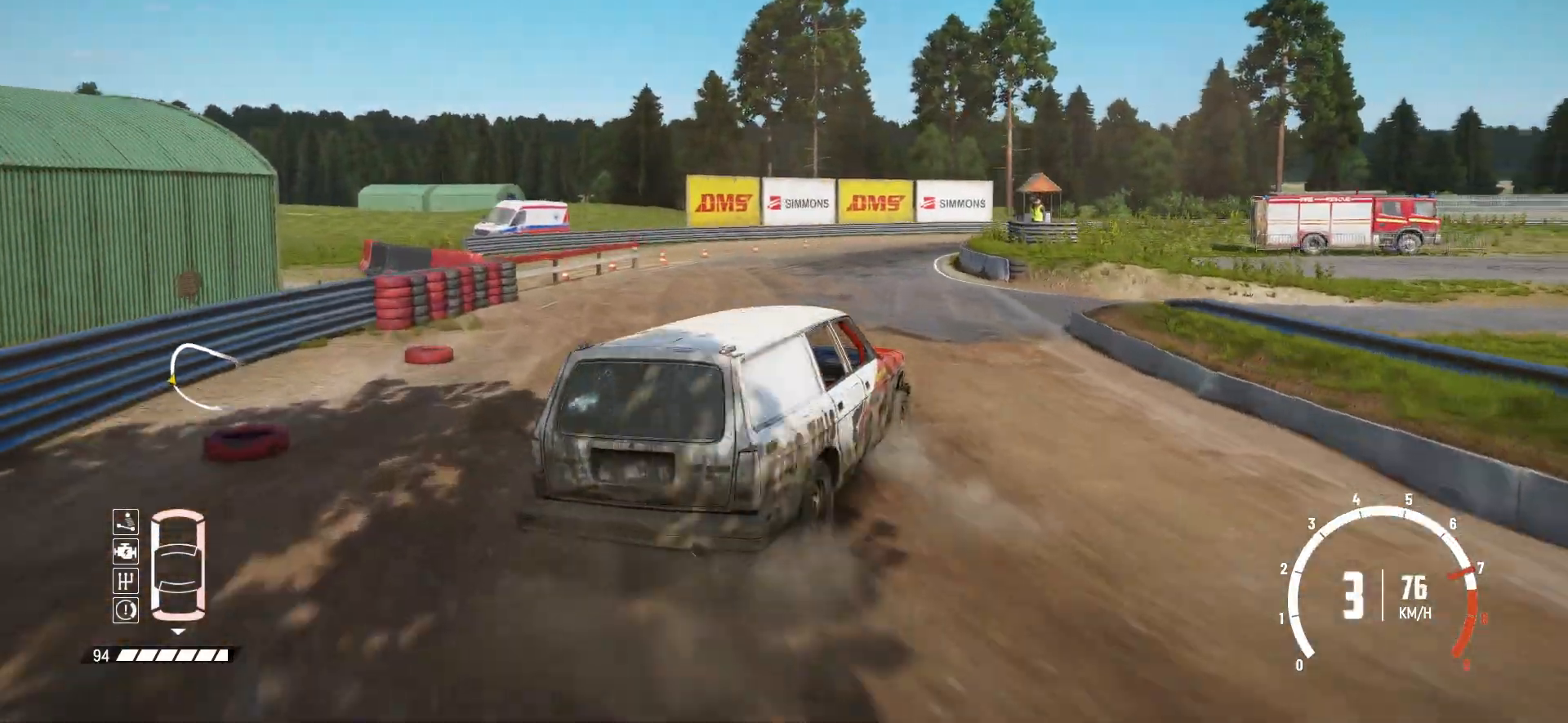
{"buttons": ["R2"], "left_stick": "center", "events": [[117, "left_stick", "center"], [350, "left_stick", "down-left"], [450, "left_stick", "center"]]}
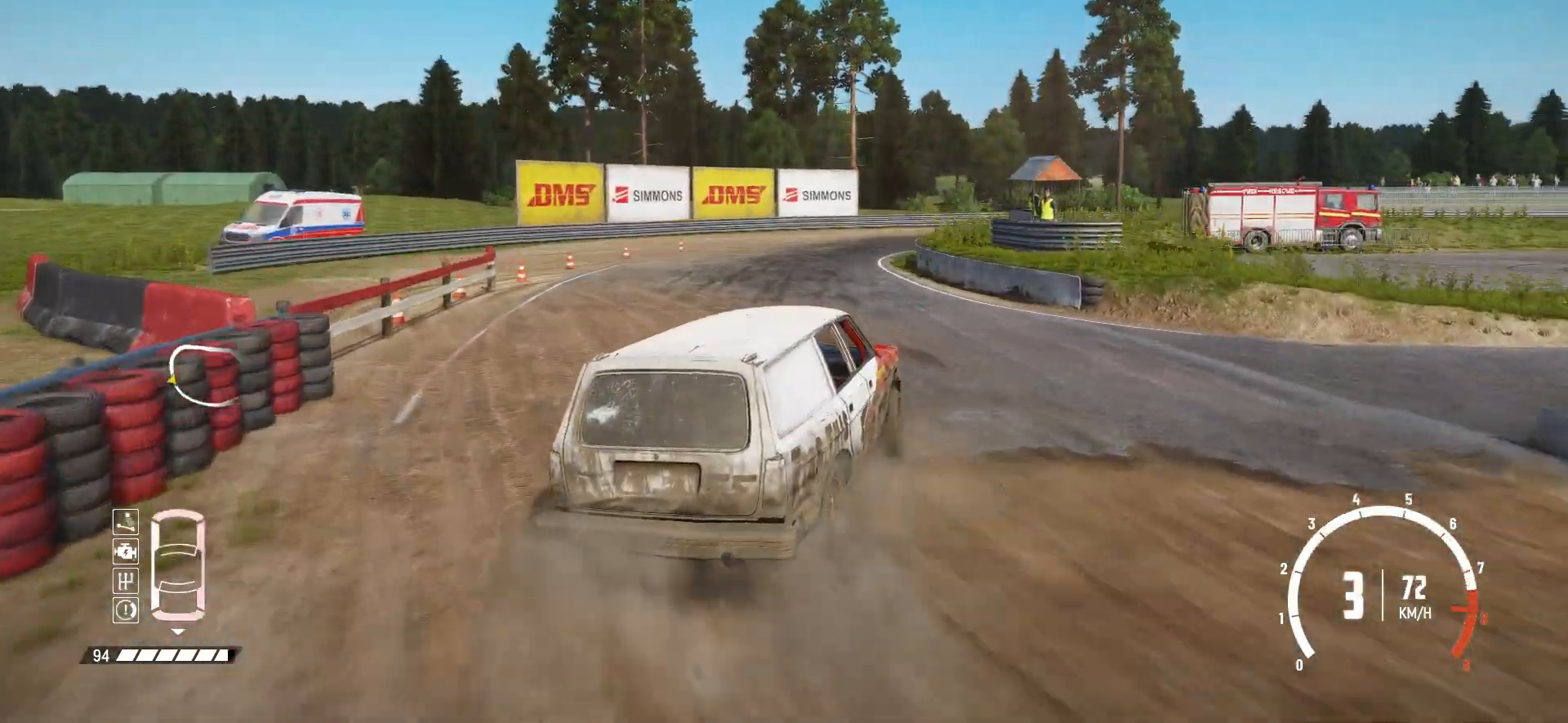
{"buttons": ["R2"], "left_stick": "center", "events": [[100, "left_stick", "left"], [467, "left_stick", "center"]]}
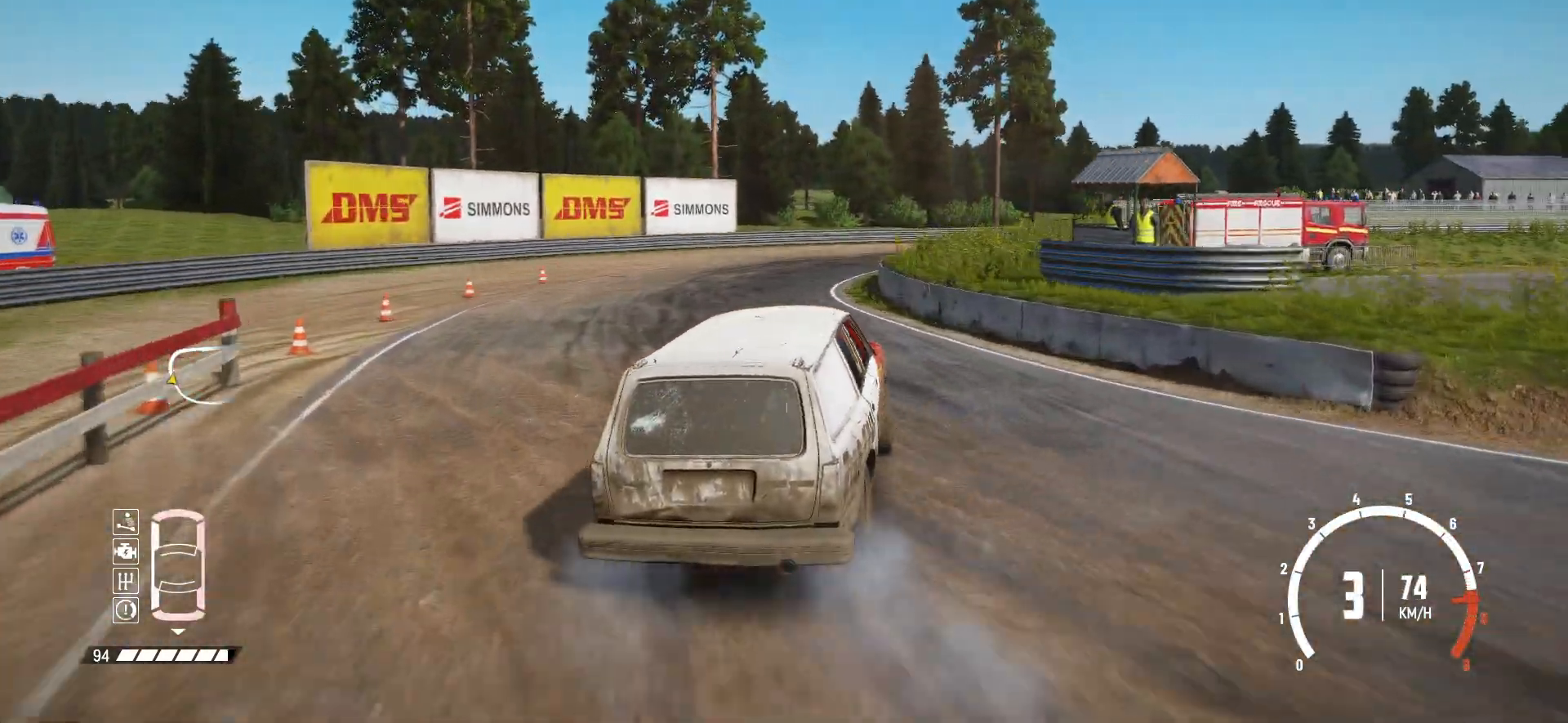
{"buttons": ["B", "R2"], "left_stick": "right", "events": [[267, "left_stick", "right"], [467, "B", "down"]]}
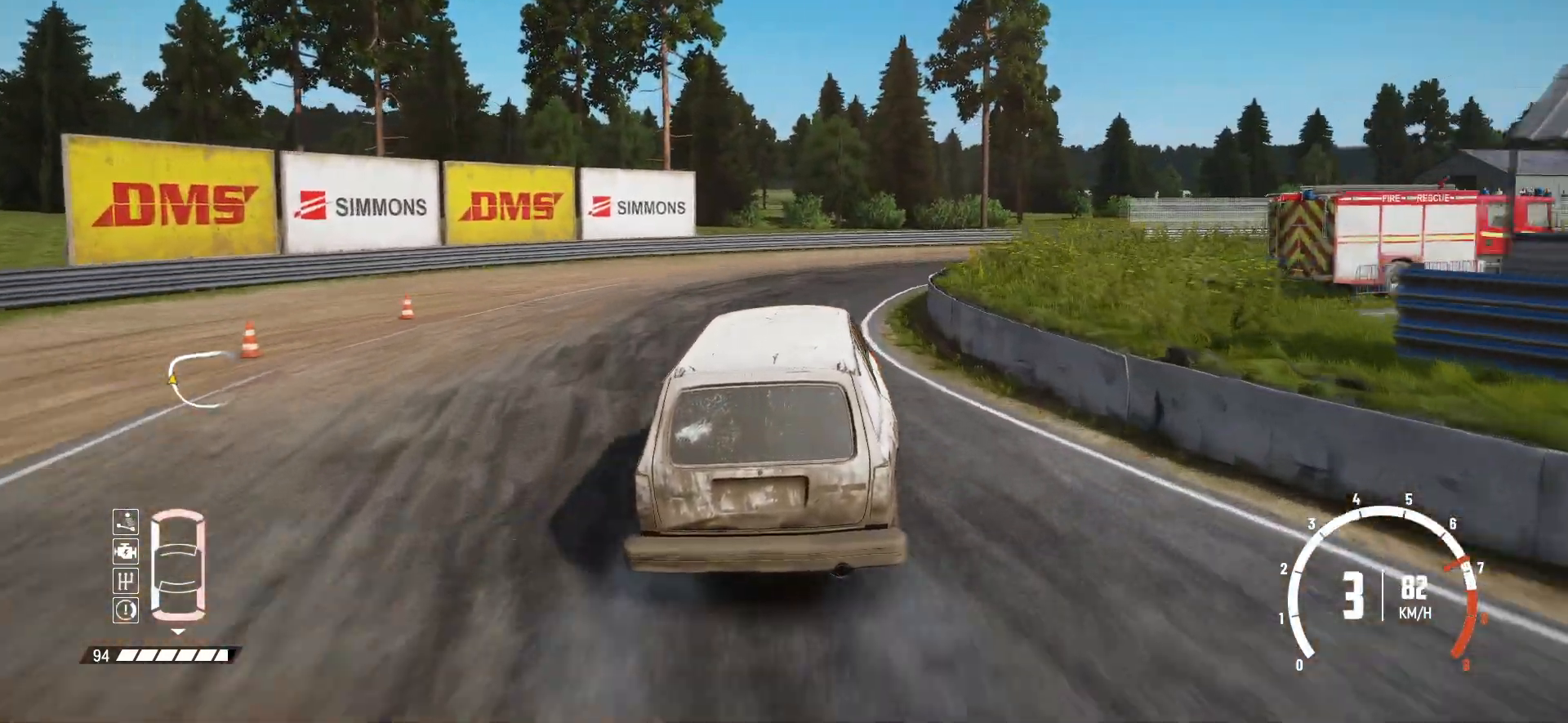
{"buttons": ["R2"], "left_stick": "right", "events": [[17, "R2", "up"], [167, "B", "up"], [167, "R2", "down"]]}
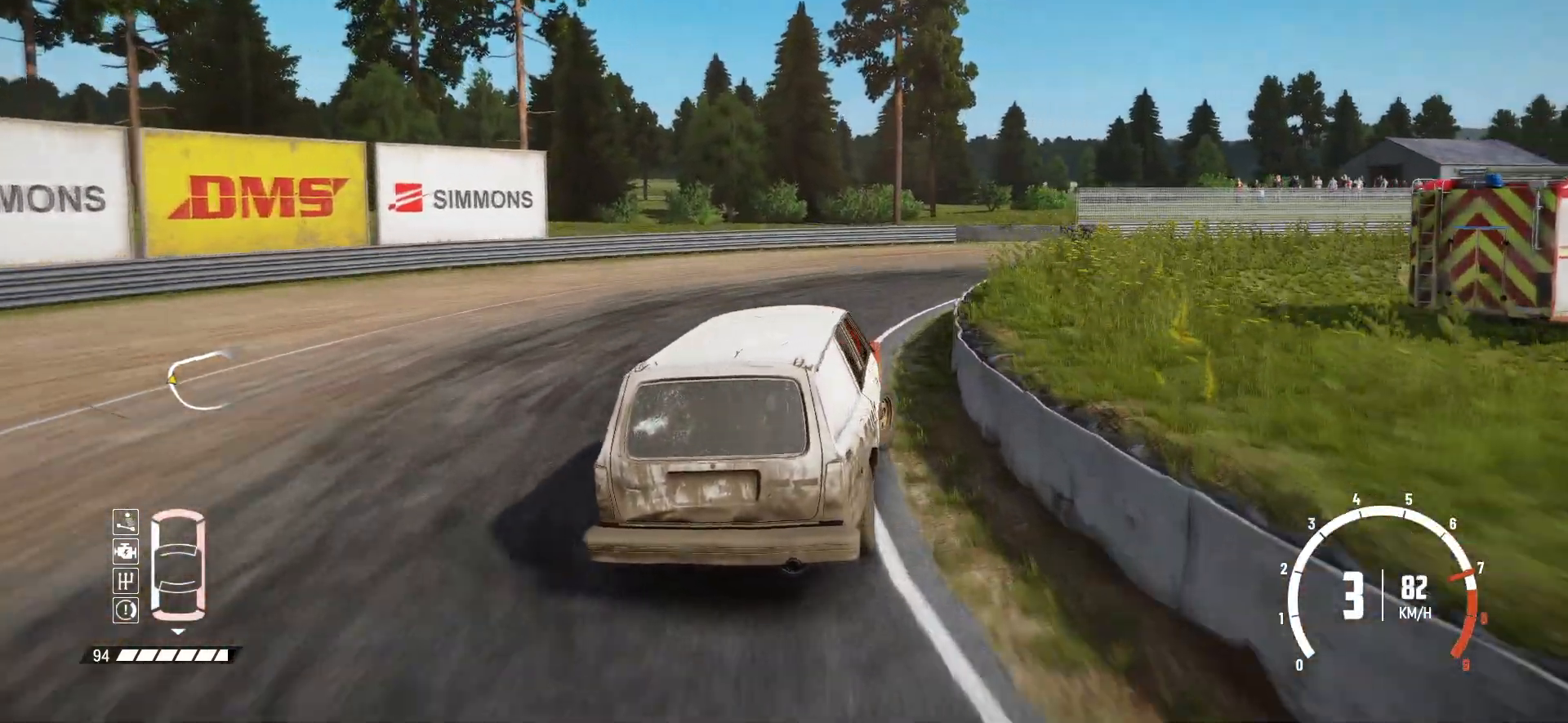
{"buttons": ["R2"], "left_stick": "right", "events": [[50, "R2", "up"], [117, "R2", "down"], [217, "R2", "up"], [317, "R2", "down"], [417, "R2", "up"], [467, "R2", "down"]]}
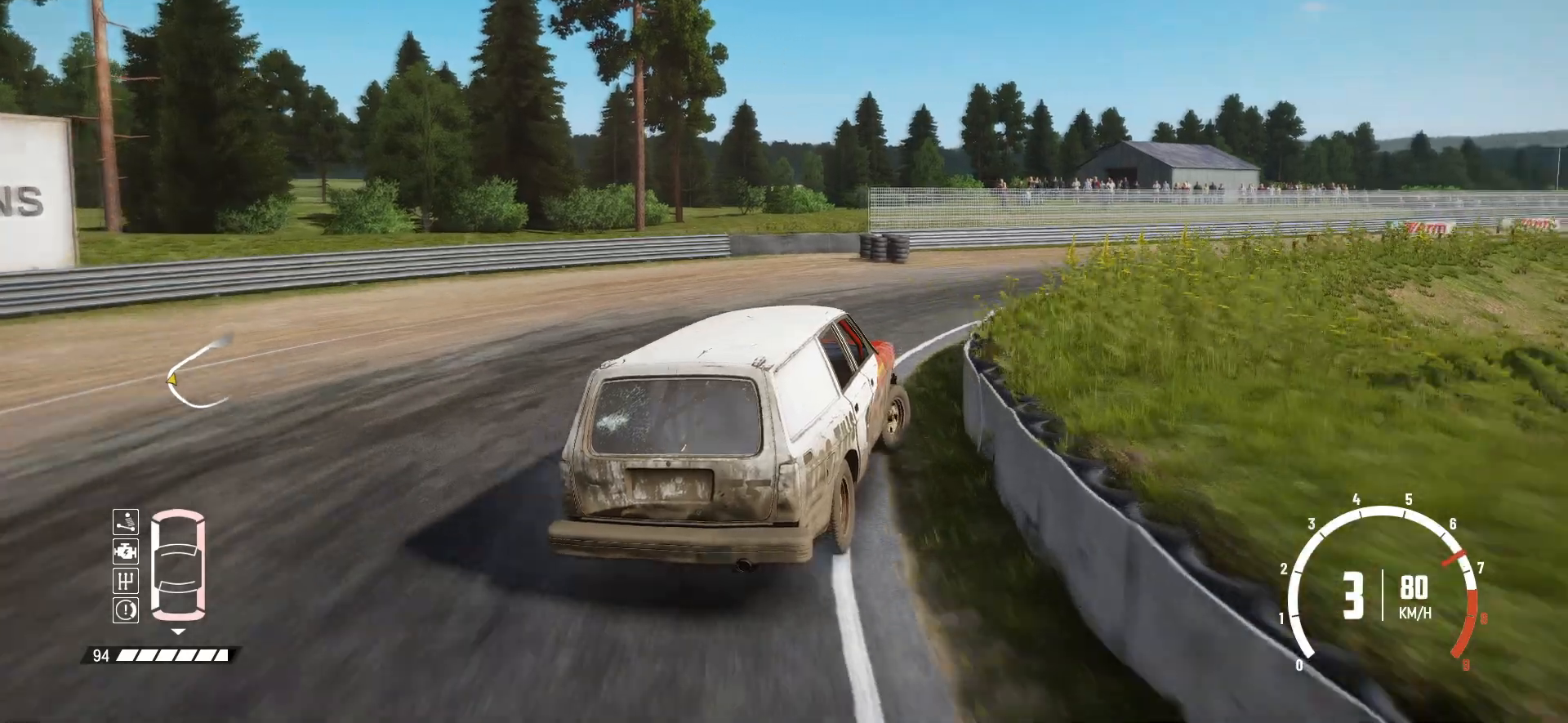
{"buttons": ["R2"], "left_stick": "right", "events": [[67, "R2", "up"], [300, "R2", "down"], [450, "R2", "up"], [500, "R2", "down"]]}
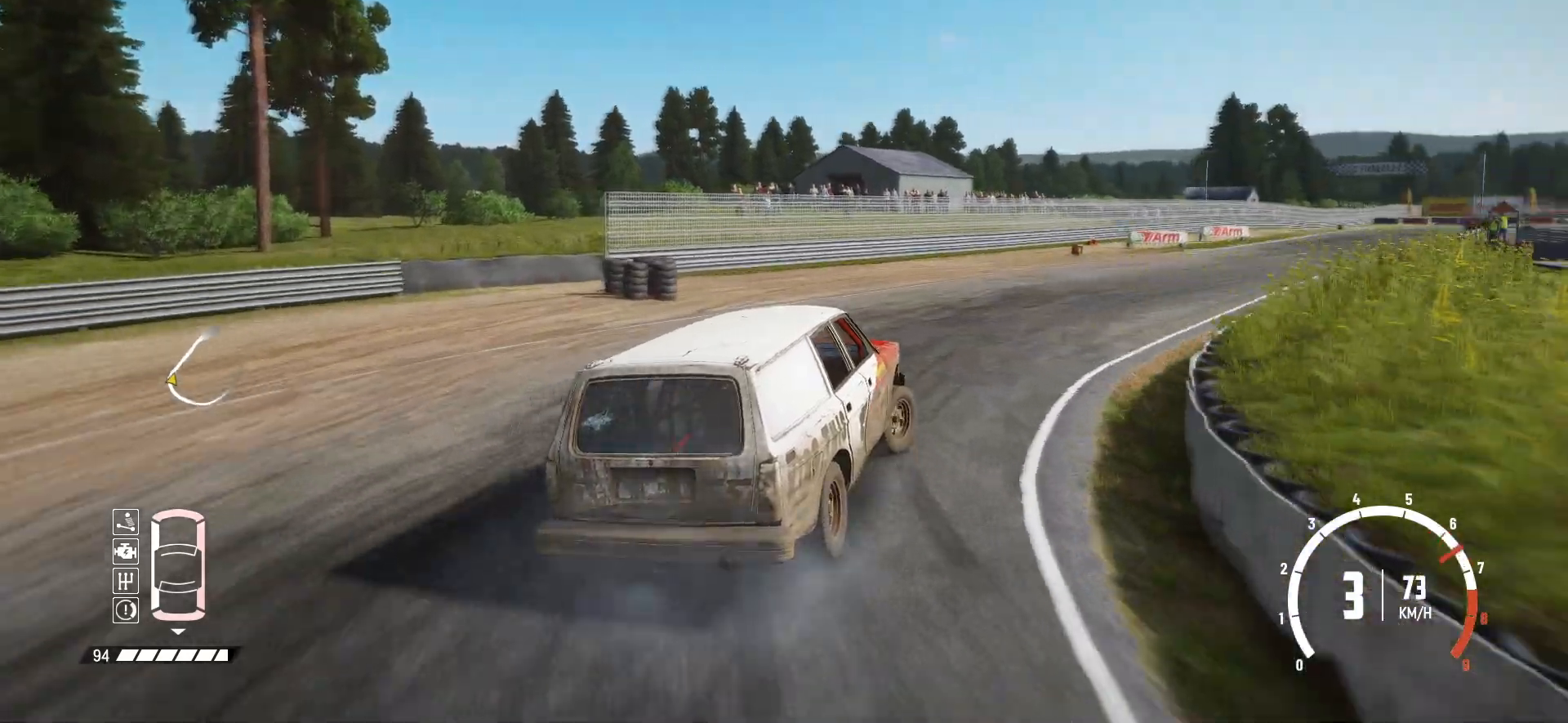
{"buttons": ["R2"], "left_stick": "center", "events": [[100, "R2", "up"], [167, "R2", "down"], [267, "R2", "up"], [267, "left_stick", "center"], [317, "R2", "down"]]}
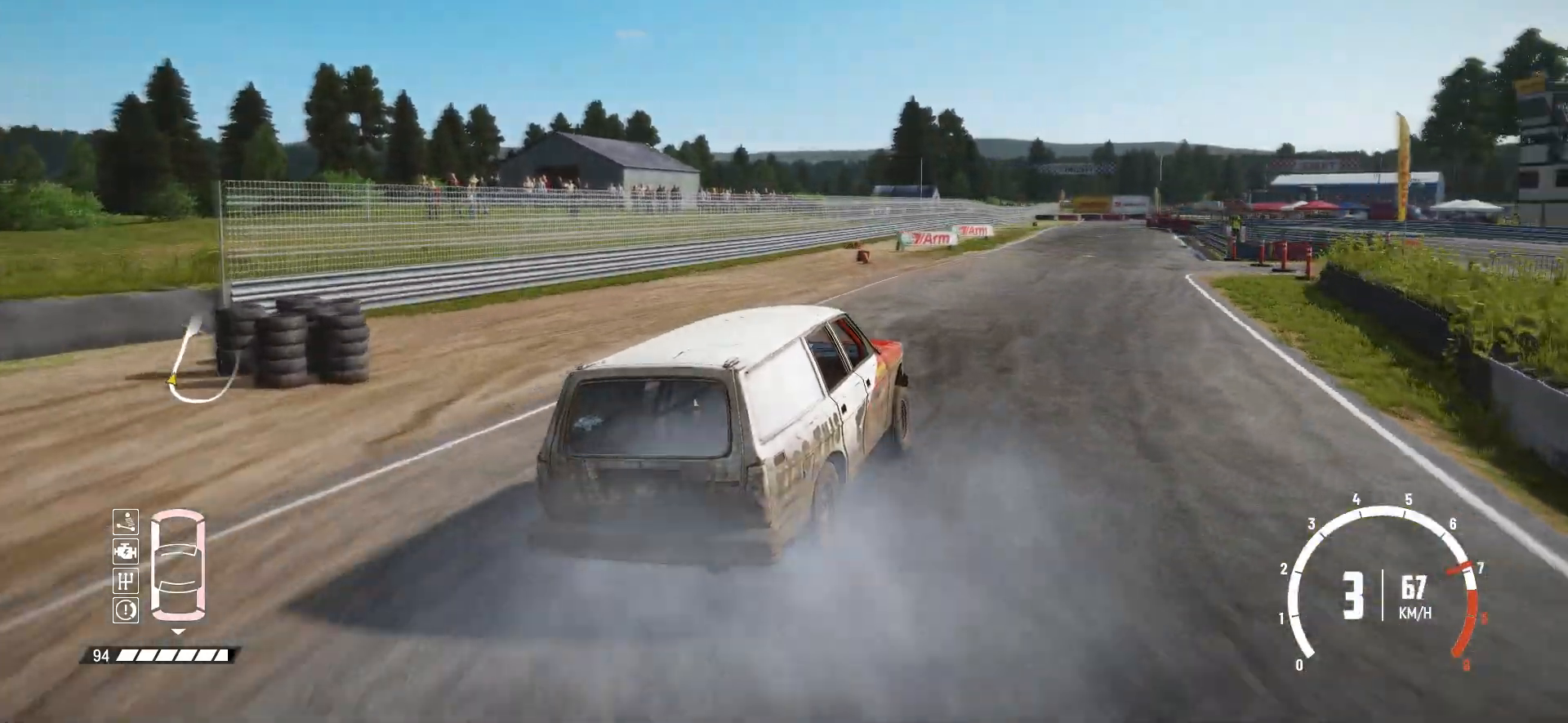
{"buttons": ["R2"], "left_stick": "left", "events": [[17, "left_stick", "left"], [300, "left_stick", "center"], [417, "left_stick", "left"]]}
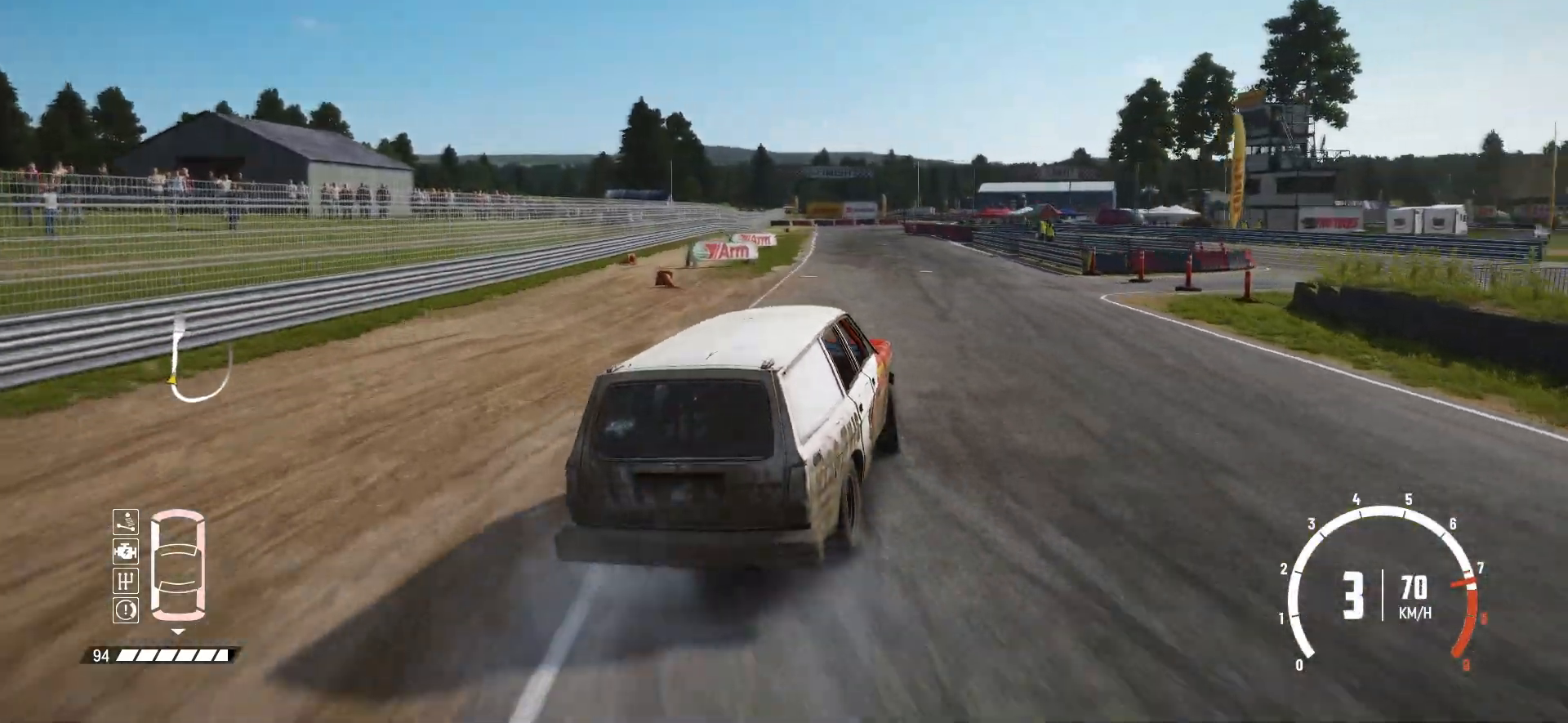
{"buttons": ["R2"], "left_stick": "left", "events": [[267, "left_stick", "center"], [467, "left_stick", "left"]]}
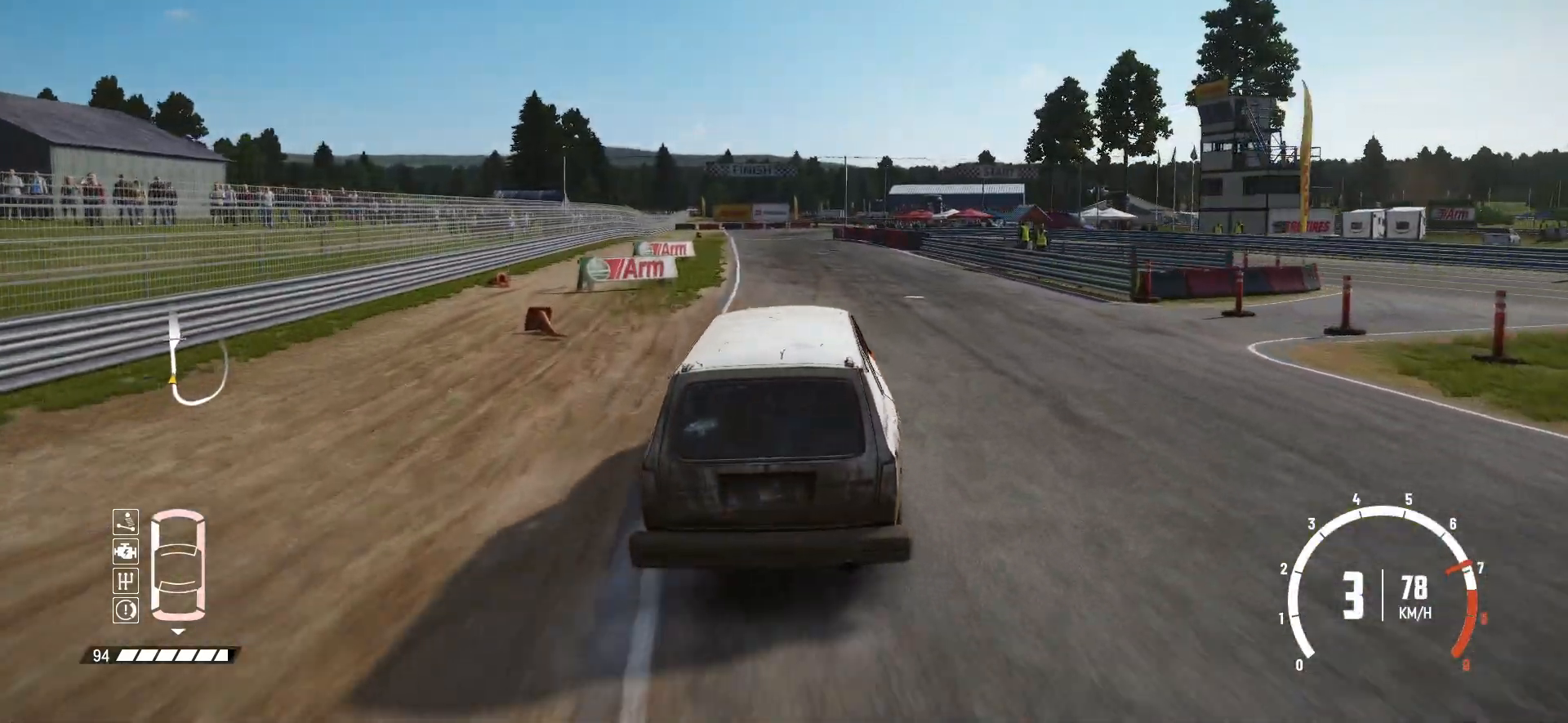
{"buttons": ["R2"], "left_stick": "center", "events": [[117, "left_stick", "center"]]}
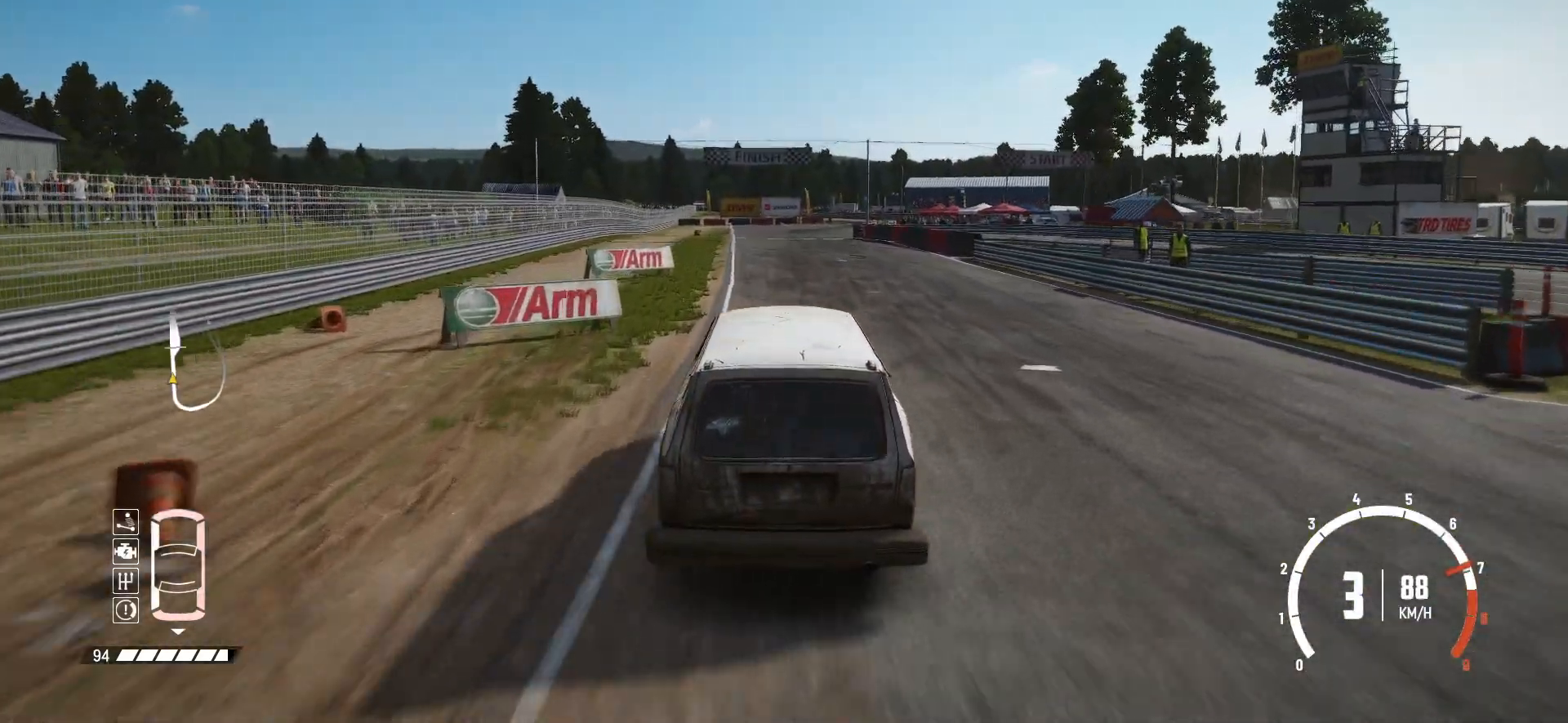
{"buttons": ["R2"], "left_stick": "center", "events": []}